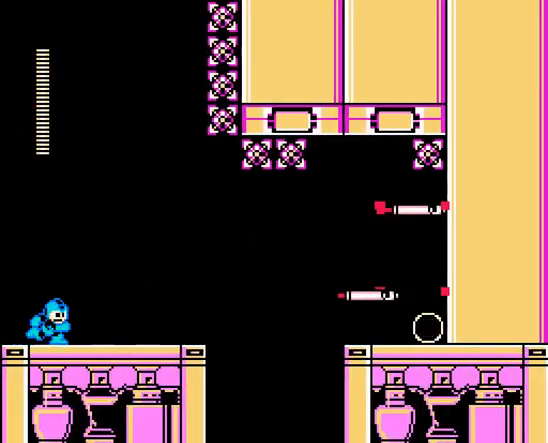
Gameplay with a controller; each line is a JSON object with the inputs held at the frame after it. "events" lists button and stick changes between this image and that frame as [ms after this image, input, new state], when the widget could be followed in between. Not read: L3 R3 X Y.
{"buttons": ["A", "DPAD_RIGHT"], "events": [[300, "B", "down"], [367, "B", "up"], [400, "A", "up"], [500, "A", "down"]]}
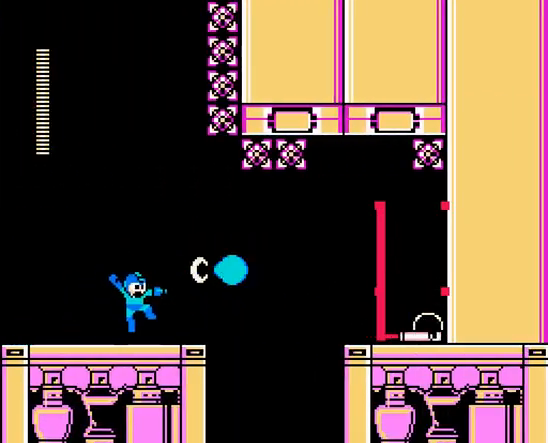
{"buttons": ["C"], "events": [[233, "DPAD_RIGHT", "up"], [467, "A", "up"], [500, "C", "down"]]}
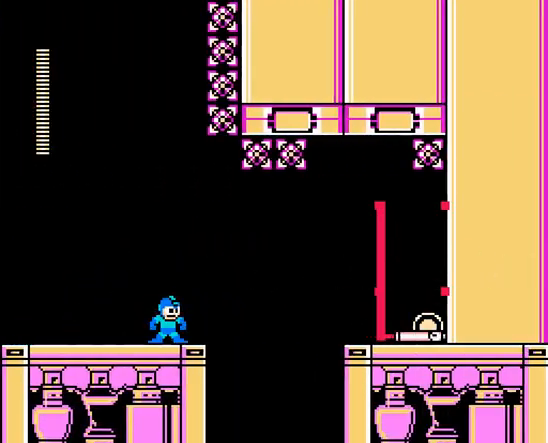
{"buttons": ["A"], "events": [[67, "A", "down"], [67, "C", "up"], [133, "A", "up"], [200, "A", "down"]]}
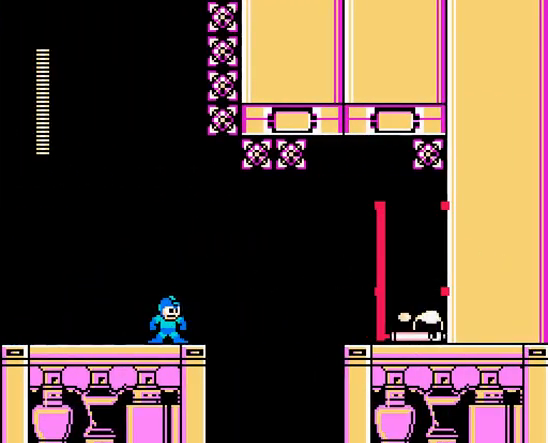
{"buttons": ["A"], "events": []}
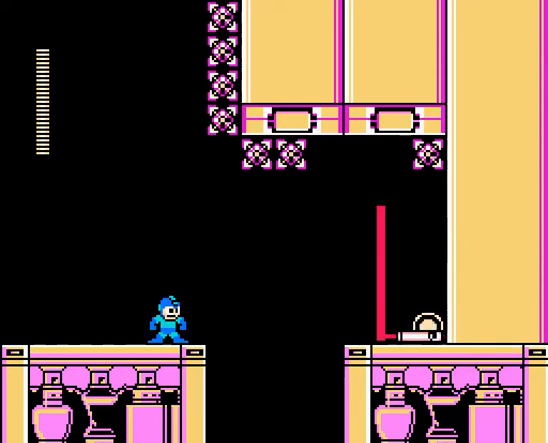
{"buttons": ["A"], "events": []}
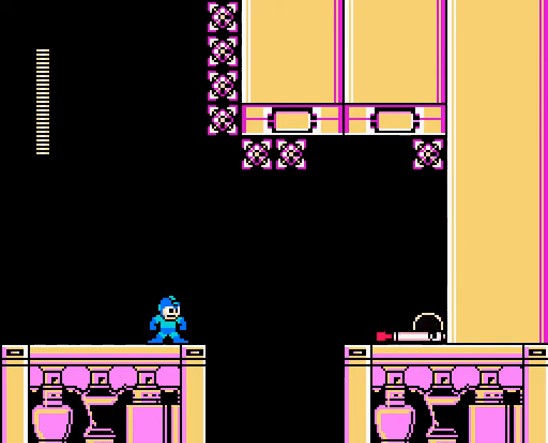
{"buttons": ["A"], "events": []}
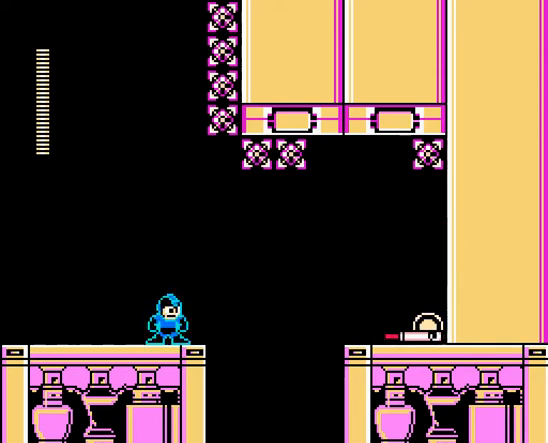
{"buttons": ["A"], "events": [[267, "A", "up"], [367, "A", "down"]]}
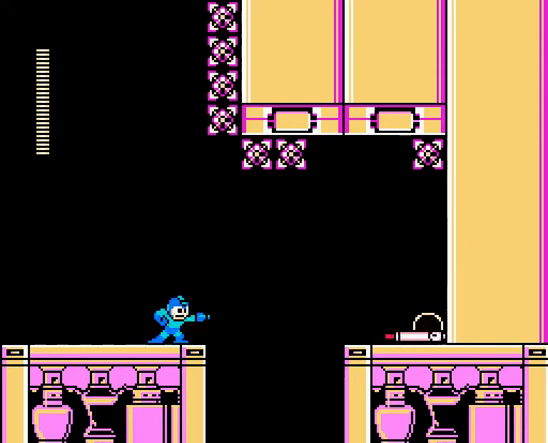
{"buttons": ["A"], "events": [[267, "DPAD_RIGHT", "down"], [400, "DPAD_RIGHT", "up"]]}
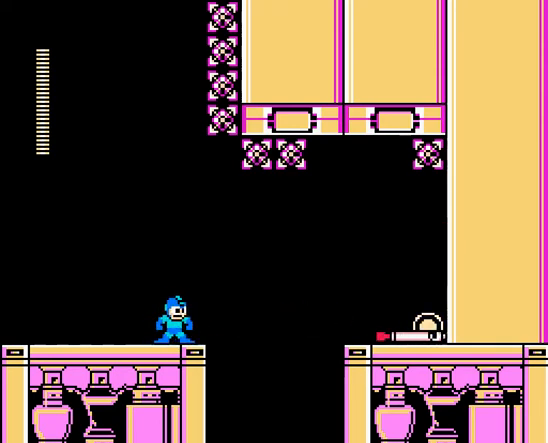
{"buttons": ["A"], "events": [[33, "A", "up"], [100, "A", "down"]]}
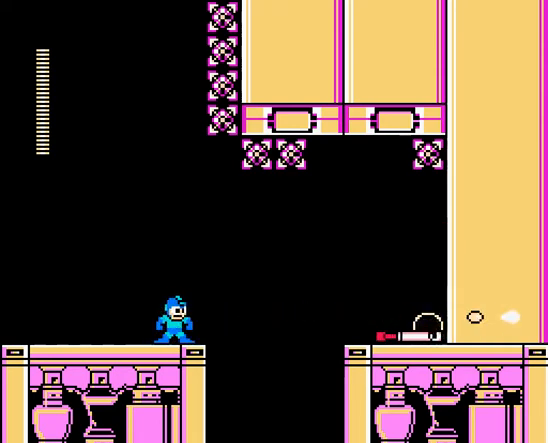
{"buttons": ["A"], "events": []}
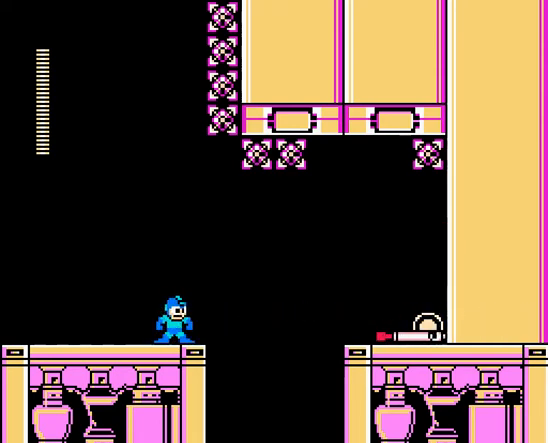
{"buttons": ["A"], "events": [[67, "DPAD_RIGHT", "down"], [233, "DPAD_RIGHT", "up"]]}
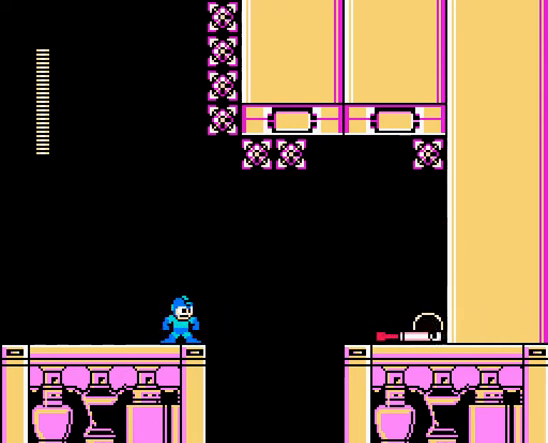
{"buttons": ["A"], "events": [[333, "A", "up"], [467, "A", "down"]]}
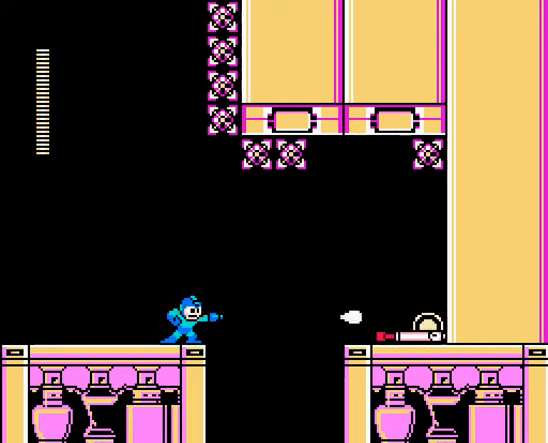
{"buttons": ["A", "C", "DPAD_RIGHT"], "events": [[367, "DPAD_RIGHT", "down"], [500, "C", "down"]]}
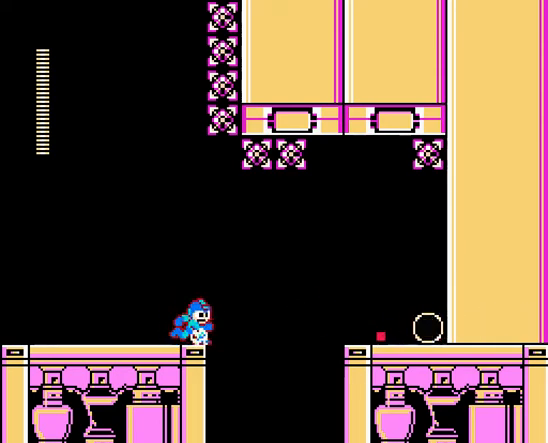
{"buttons": ["A"], "events": [[167, "C", "up"], [333, "DPAD_RIGHT", "up"], [367, "DPAD_LEFT", "down"], [467, "DPAD_LEFT", "up"]]}
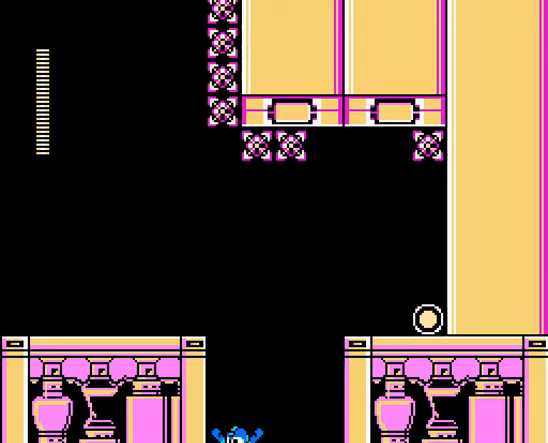
{"buttons": ["A"], "events": []}
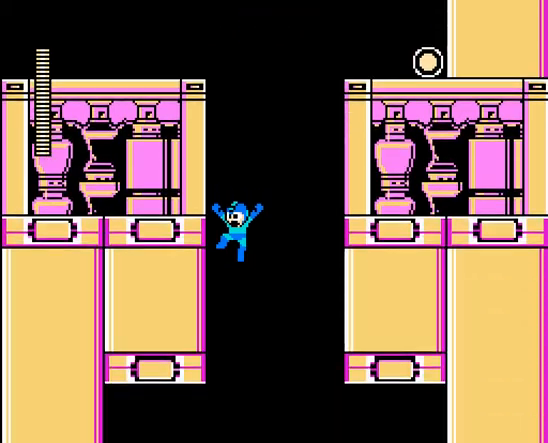
{"buttons": ["A", "DPAD_RIGHT"], "events": [[233, "DPAD_RIGHT", "down"]]}
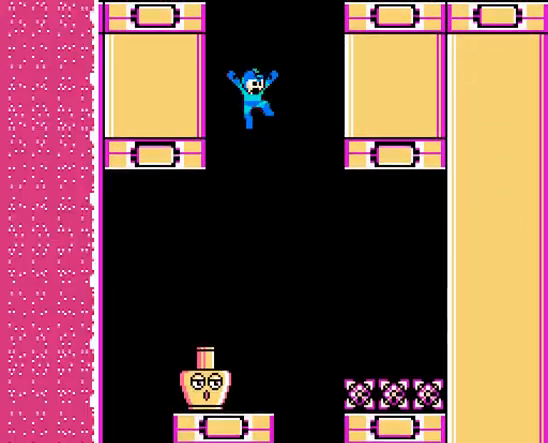
{"buttons": ["A", "DPAD_RIGHT"], "events": [[67, "DPAD_LEFT", "down"], [67, "DPAD_RIGHT", "up"], [167, "DPAD_LEFT", "up"], [333, "DPAD_RIGHT", "down"]]}
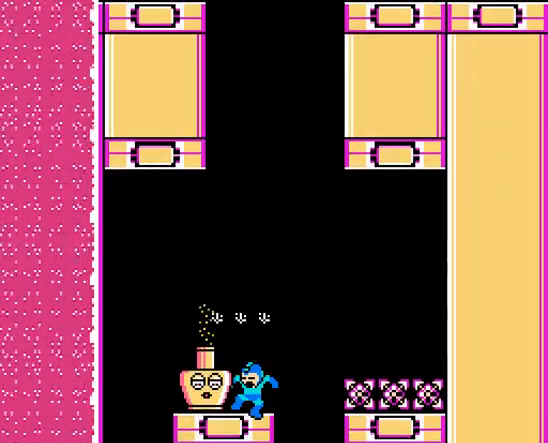
{"buttons": [], "events": [[333, "DPAD_LEFT", "down"], [367, "DPAD_RIGHT", "up"], [467, "A", "up"], [467, "DPAD_LEFT", "up"]]}
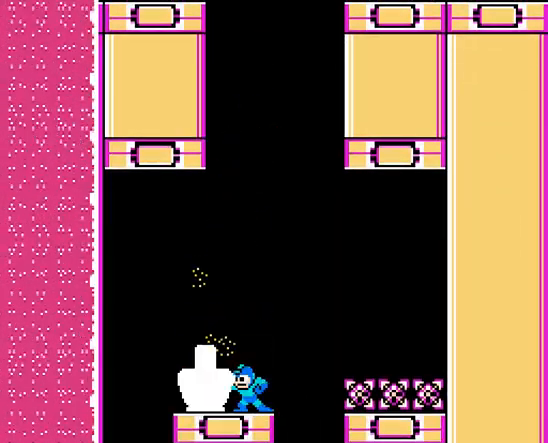
{"buttons": ["A", "DPAD_RIGHT"], "events": [[33, "A", "down"], [100, "A", "up"], [167, "A", "down"], [233, "A", "up"], [300, "A", "down"], [367, "A", "up"], [433, "A", "down"], [467, "DPAD_RIGHT", "down"]]}
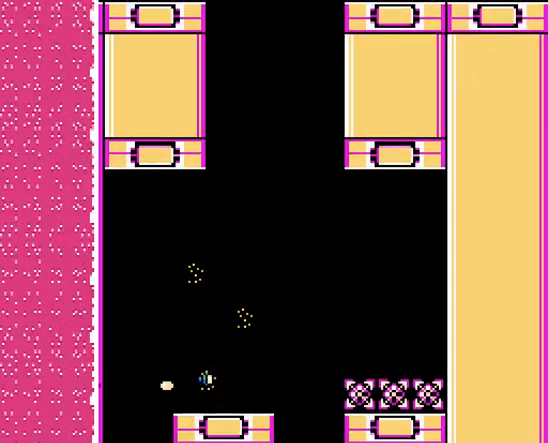
{"buttons": ["A", "DPAD_RIGHT"], "events": [[33, "DPAD_LEFT", "down"], [67, "DPAD_RIGHT", "up"], [100, "B", "down"], [100, "C", "down"], [300, "B", "up"], [300, "C", "up"], [467, "DPAD_RIGHT", "down"], [500, "DPAD_LEFT", "up"]]}
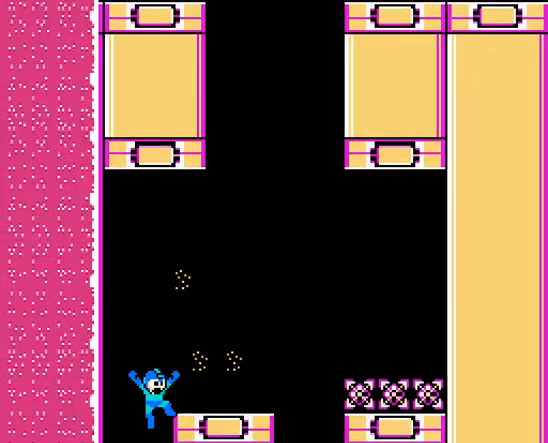
{"buttons": ["A"], "events": [[133, "DPAD_RIGHT", "up"]]}
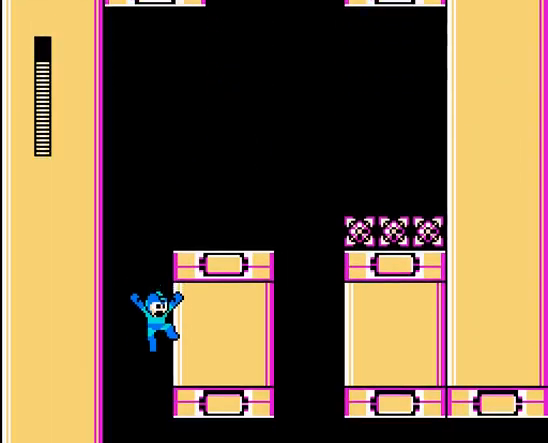
{"buttons": ["A"], "events": []}
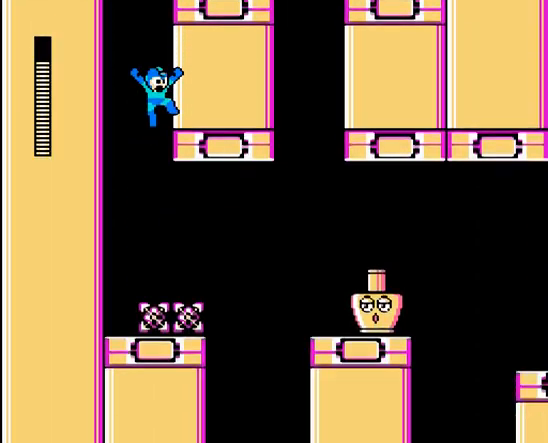
{"buttons": ["A"], "events": [[167, "DPAD_RIGHT", "down"], [267, "DPAD_RIGHT", "up"]]}
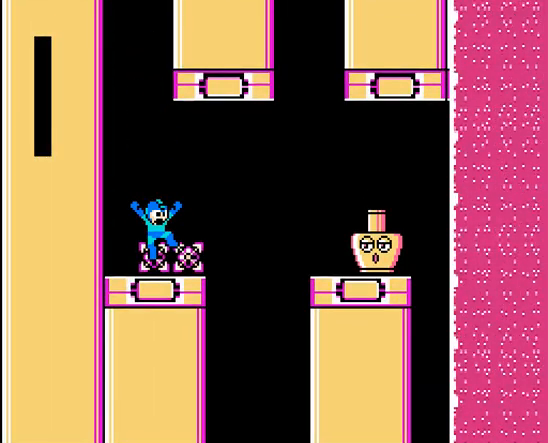
{"buttons": ["A"], "events": []}
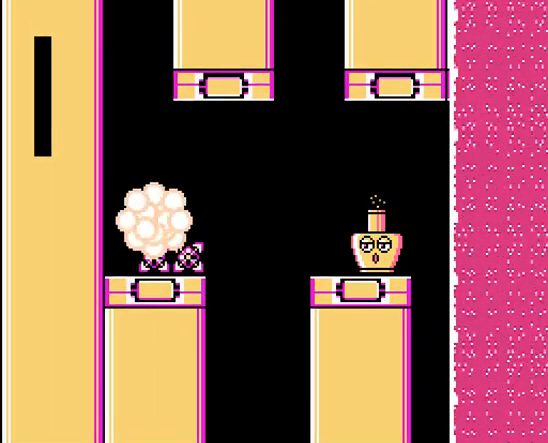
{"buttons": [], "events": [[100, "A", "up"]]}
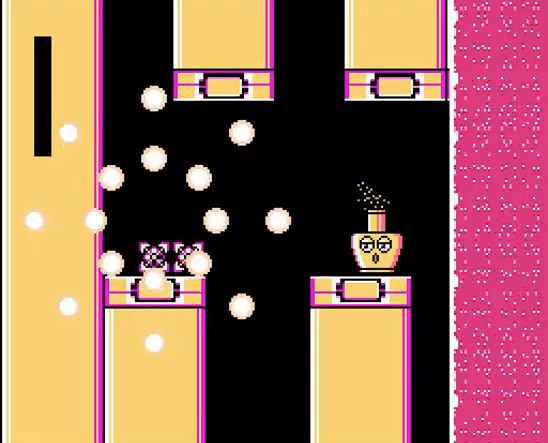
{"buttons": [], "events": []}
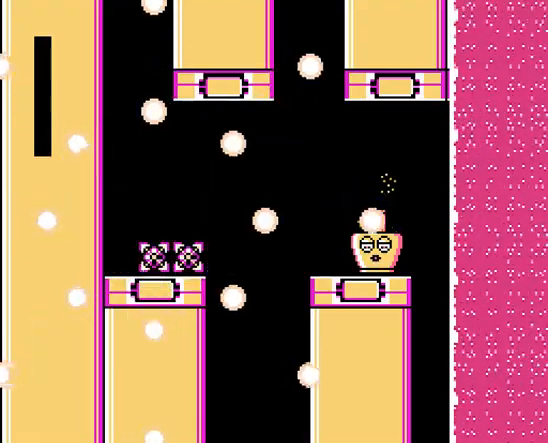
{"buttons": [], "events": []}
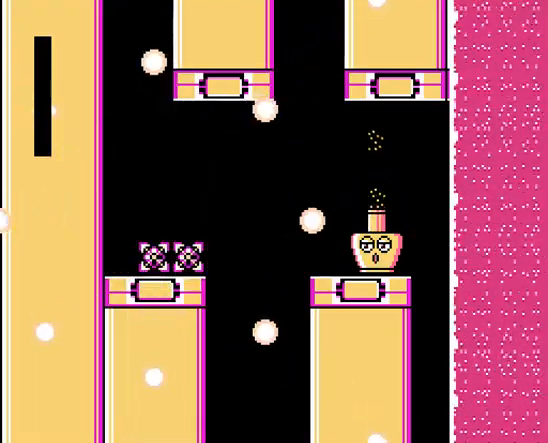
{"buttons": [], "events": []}
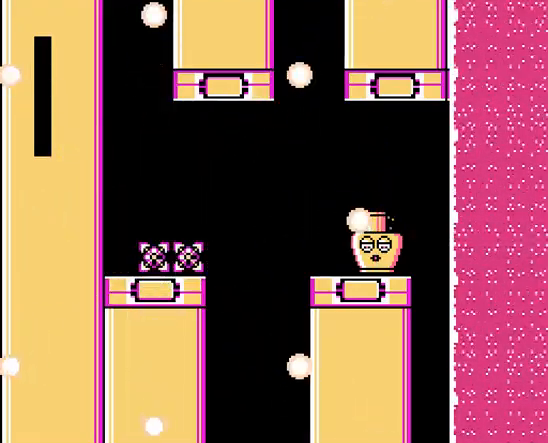
{"buttons": [], "events": []}